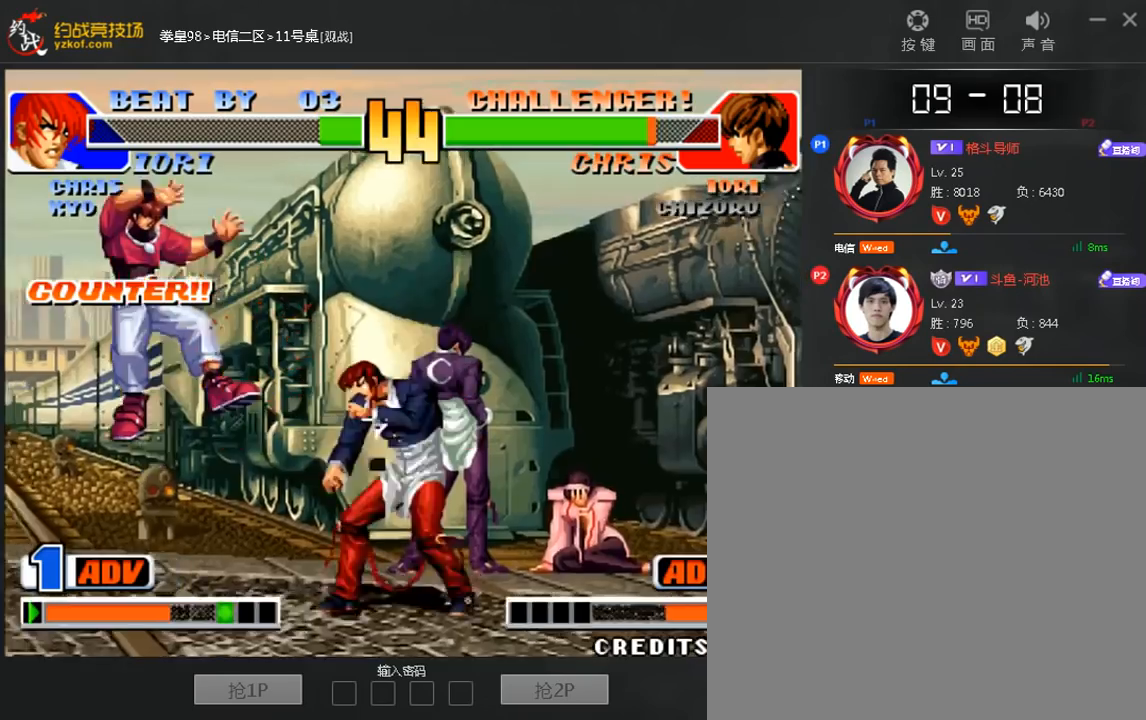
Gameplay with a controller (arcade stick); each line is a JSON object with the inputs held at the frame after it. "events" lists button and stick changes between this image and that frame as [ms after this image, input, new state], when the widget could be followed in between. Not read: D L3 R3.
{"buttons": [], "left_stick": "left", "events": []}
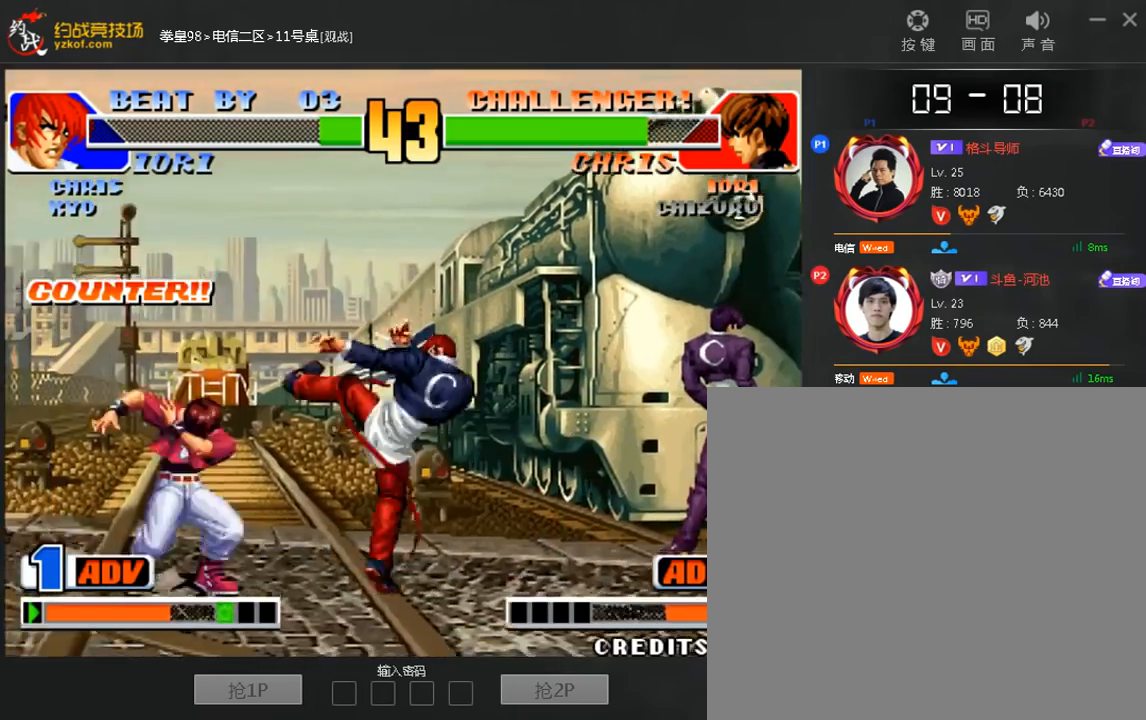
{"buttons": [], "left_stick": "center", "events": [[160, "left_stick", "center"], [400, "left_stick", "down"], [520, "left_stick", "center"]]}
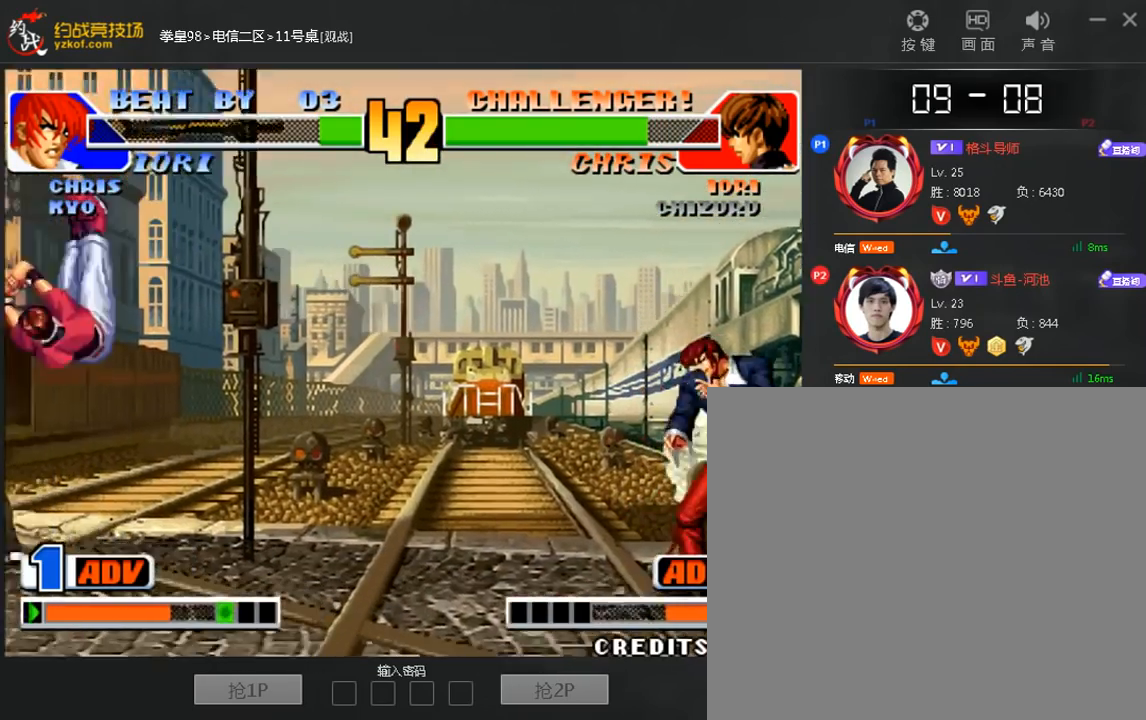
{"buttons": ["C"], "left_stick": "center", "events": [[80, "B", "down"], [160, "B", "up"], [280, "left_stick", "down"], [400, "C", "down"], [440, "left_stick", "center"]]}
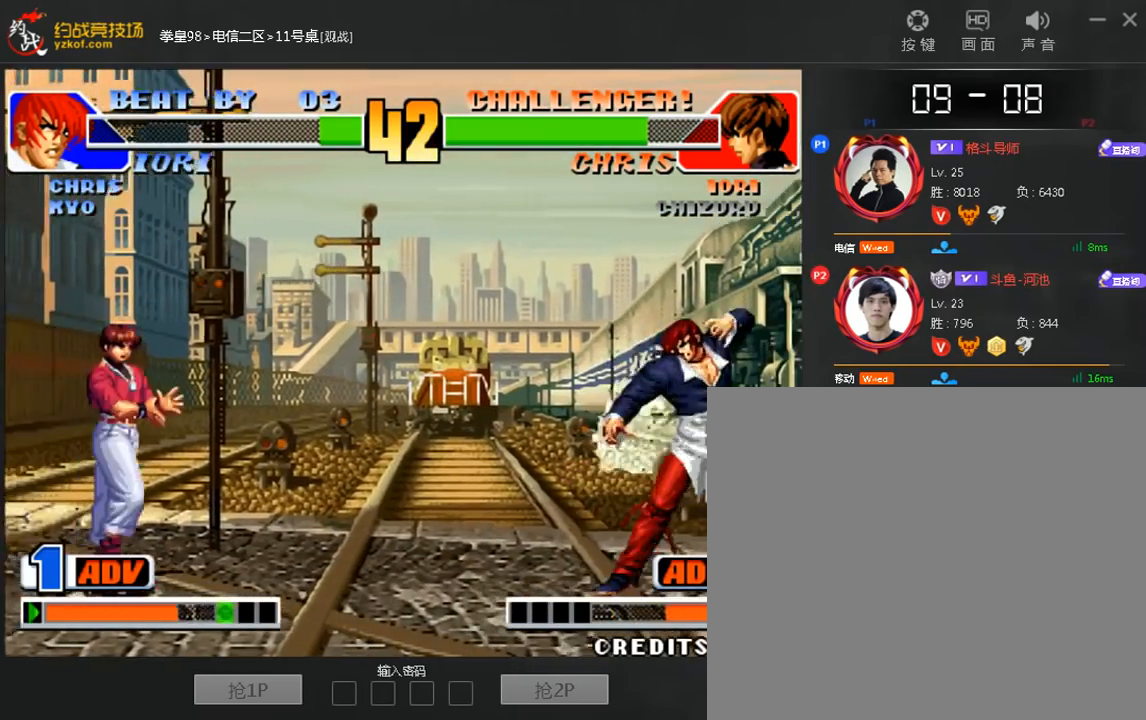
{"buttons": [], "left_stick": "down", "events": [[80, "C", "up"], [520, "left_stick", "down"]]}
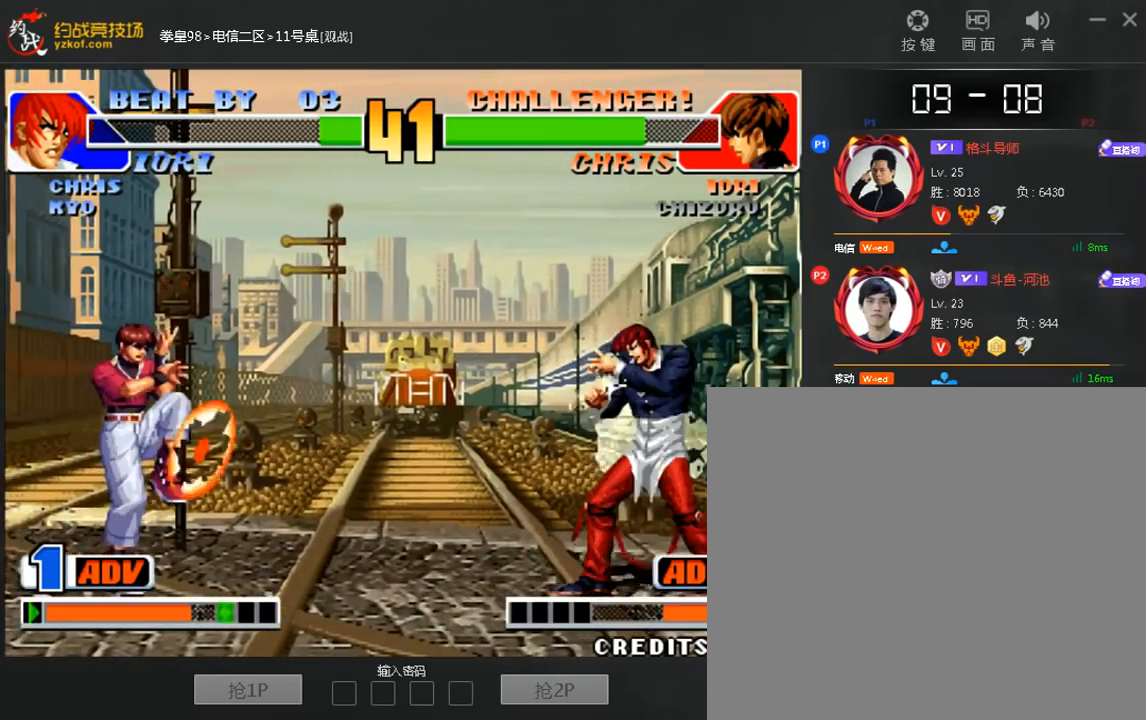
{"buttons": [], "left_stick": "center", "events": [[40, "left_stick", "down-left"], [200, "left_stick", "left"], [320, "left_stick", "center"]]}
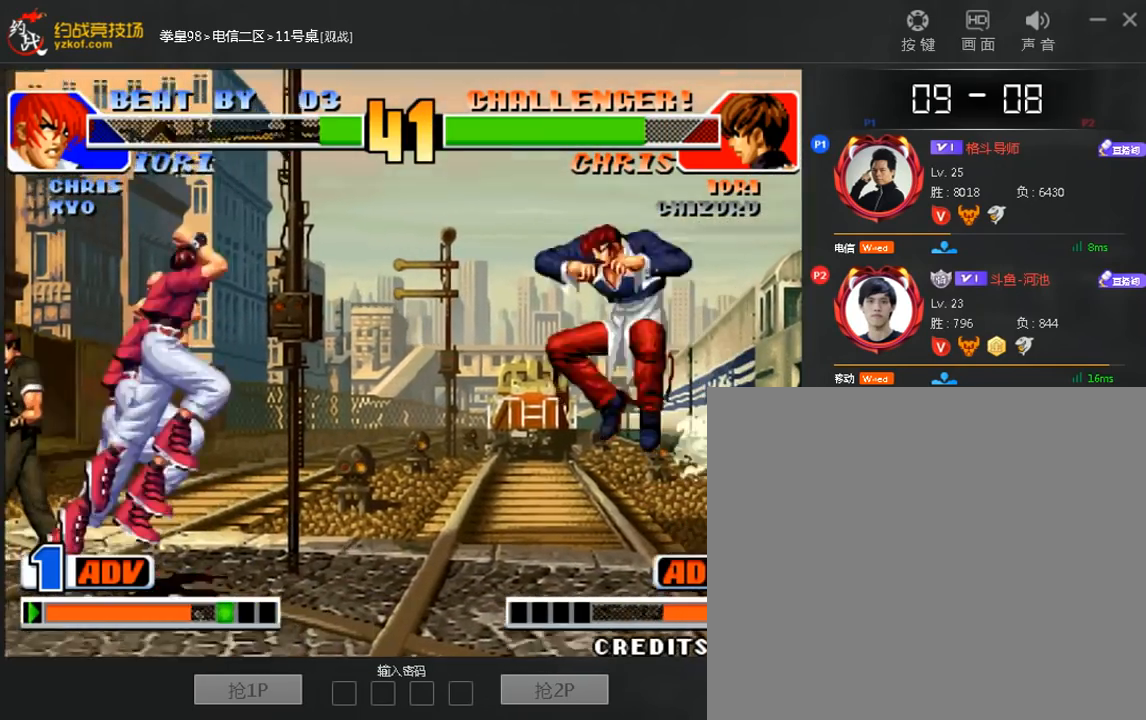
{"buttons": ["C"], "left_stick": "left", "events": [[240, "left_stick", "right"], [440, "C", "down"], [440, "left_stick", "left"]]}
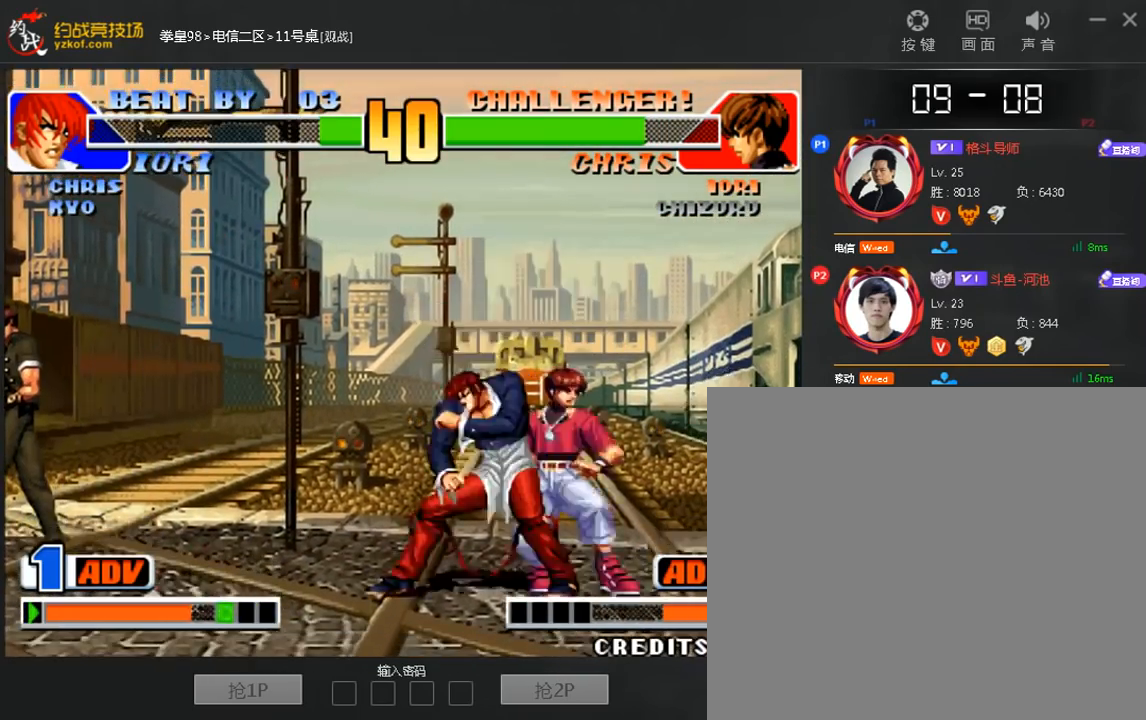
{"buttons": [], "left_stick": "center", "events": [[40, "C", "up"], [80, "left_stick", "down-right"], [120, "A", "down"], [160, "left_stick", "right"], [200, "A", "up"], [280, "left_stick", "center"]]}
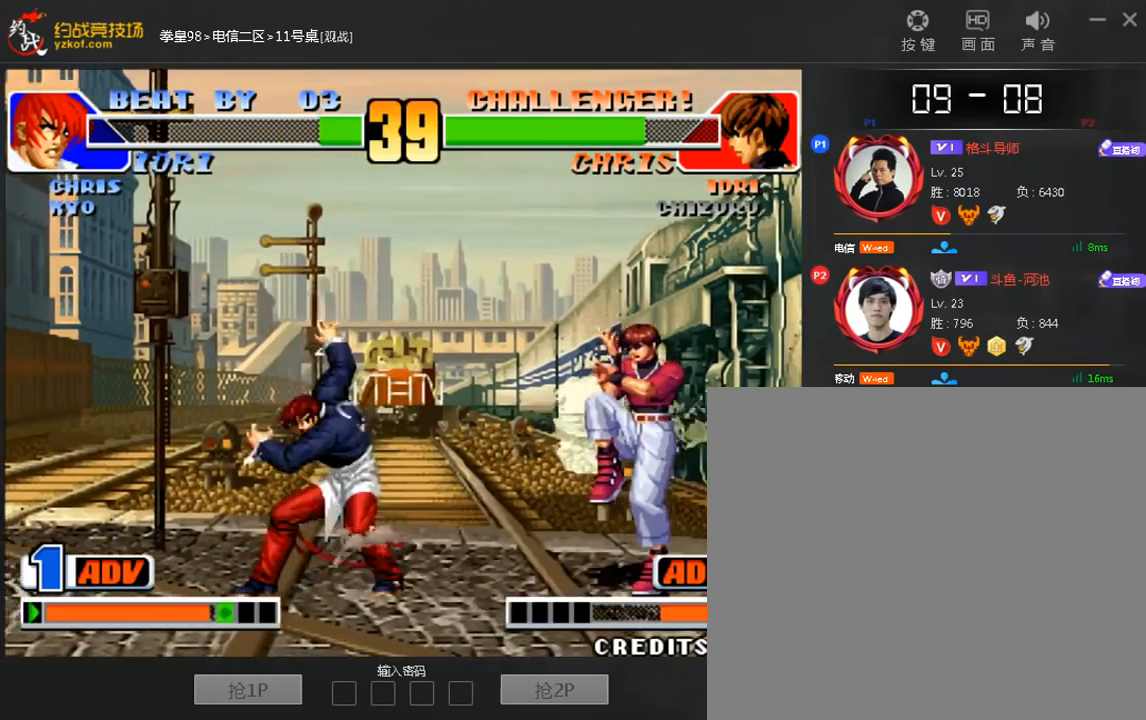
{"buttons": ["B"], "left_stick": "down-right", "events": [[240, "left_stick", "right"], [400, "left_stick", "down-right"], [440, "B", "down"]]}
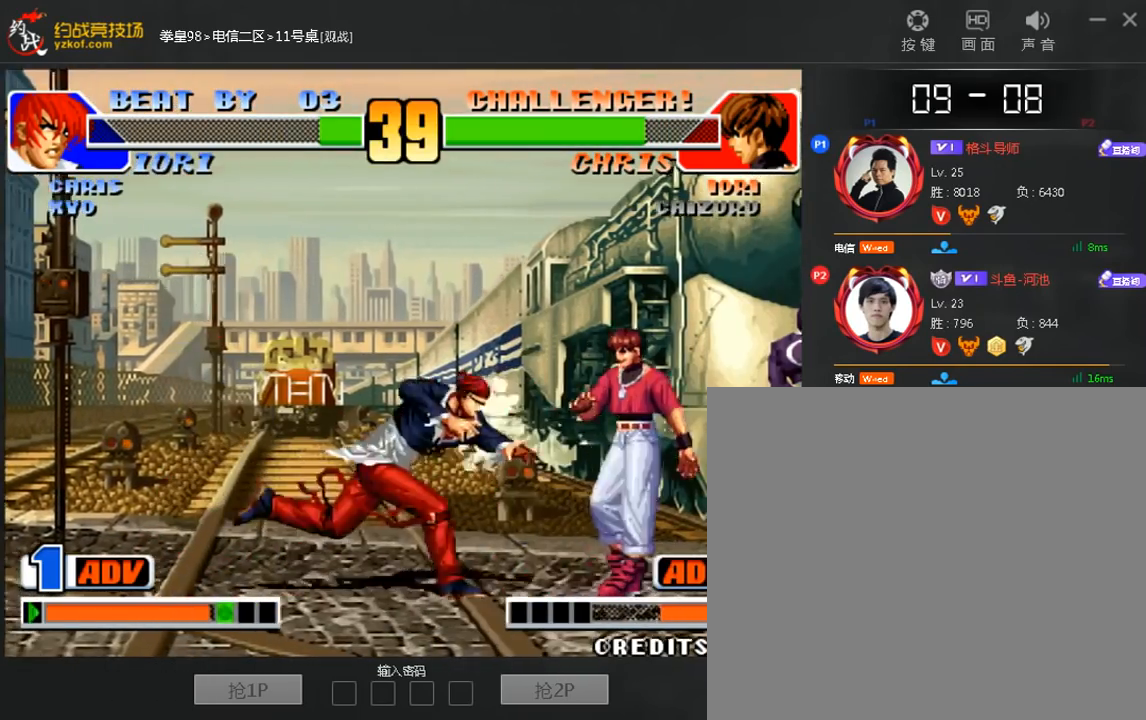
{"buttons": ["A"], "left_stick": "down", "events": [[40, "B", "up"], [160, "left_stick", "left"], [240, "left_stick", "down-left"], [400, "A", "down"], [440, "left_stick", "down"]]}
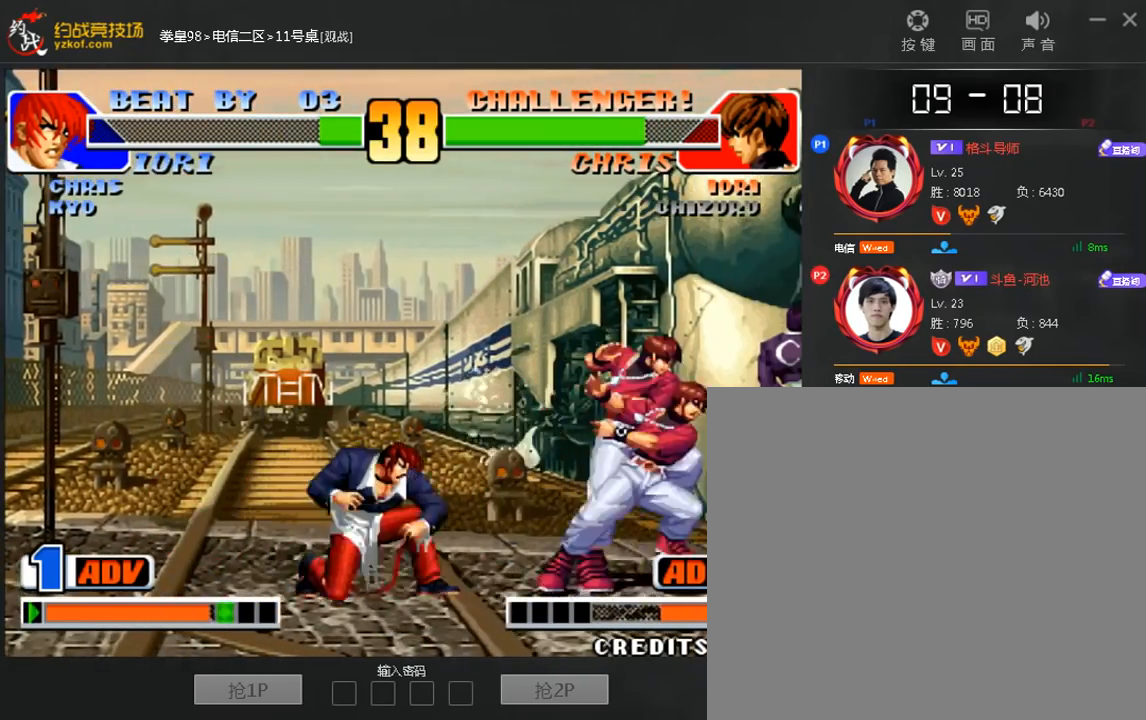
{"buttons": [], "left_stick": "right", "events": [[40, "A", "up"], [240, "left_stick", "right"]]}
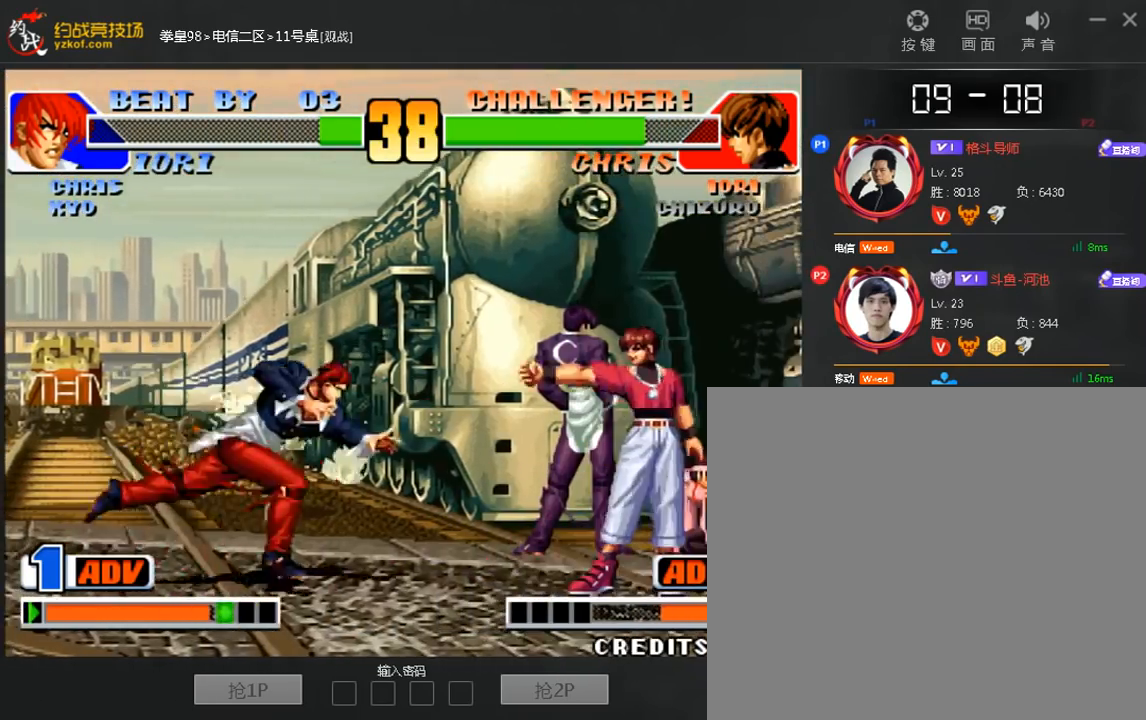
{"buttons": ["A"], "left_stick": "down-left", "events": [[40, "A", "down"], [40, "left_stick", "down-right"], [160, "A", "up"], [240, "left_stick", "left"], [320, "left_stick", "down-left"], [440, "A", "down"]]}
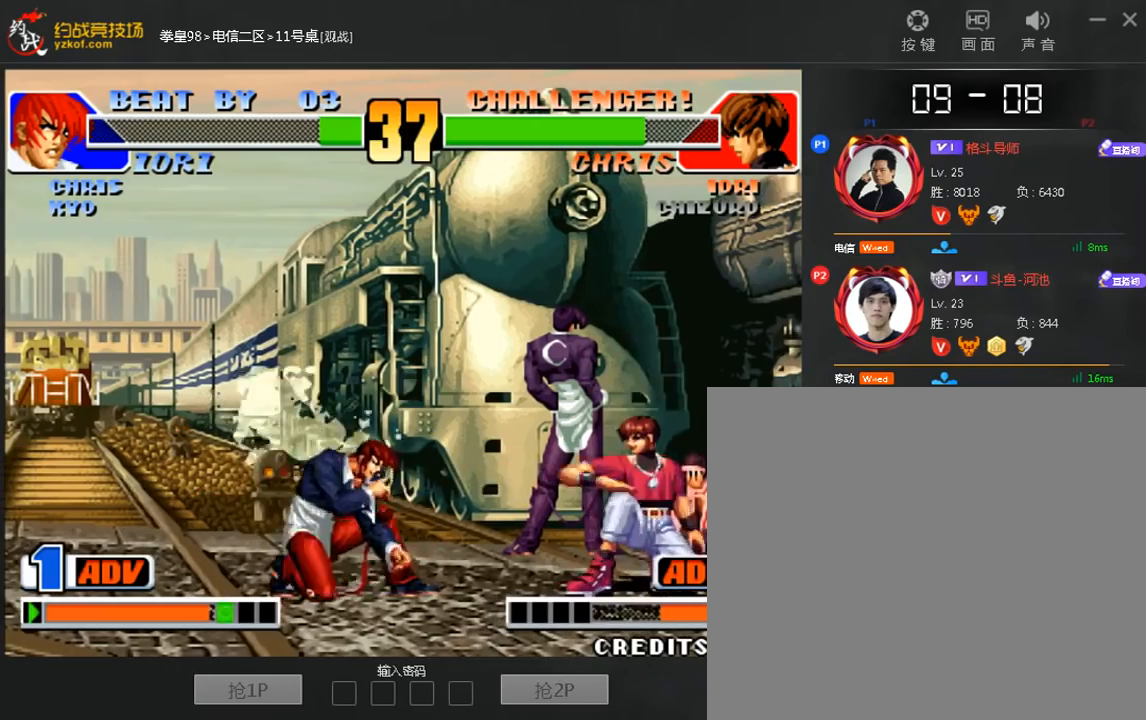
{"buttons": [], "left_stick": "center", "events": [[80, "A", "up"], [320, "left_stick", "center"]]}
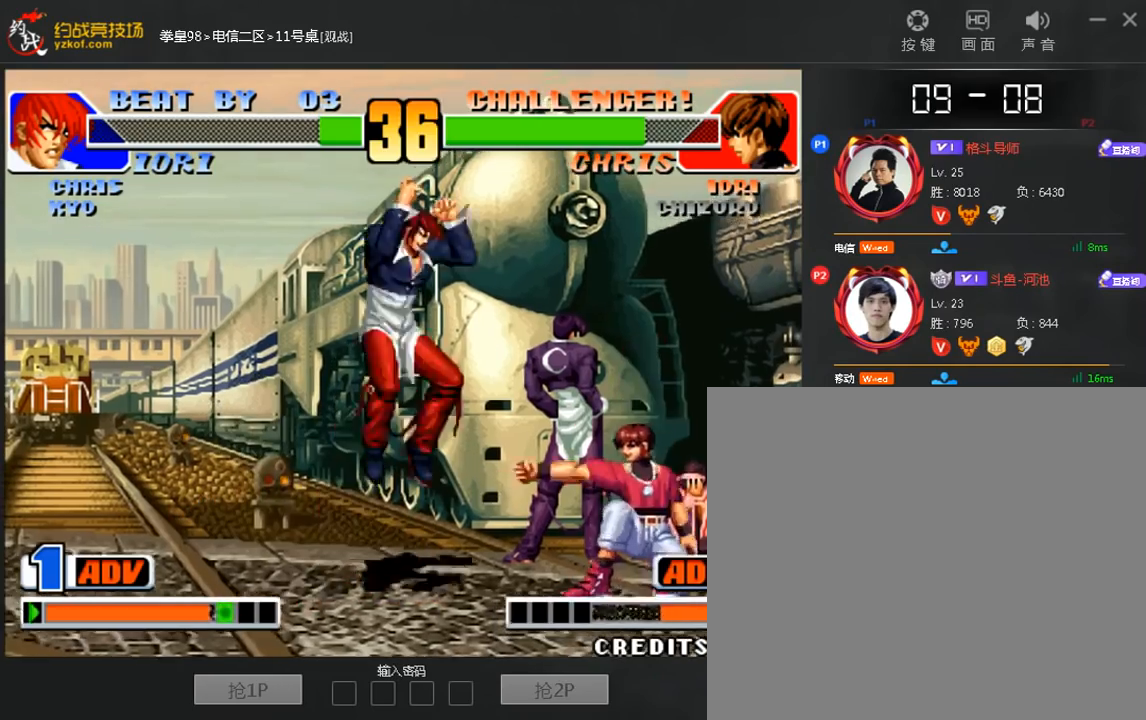
{"buttons": [], "left_stick": "down-left", "events": [[240, "B", "down"], [240, "left_stick", "down-left"], [360, "B", "up"]]}
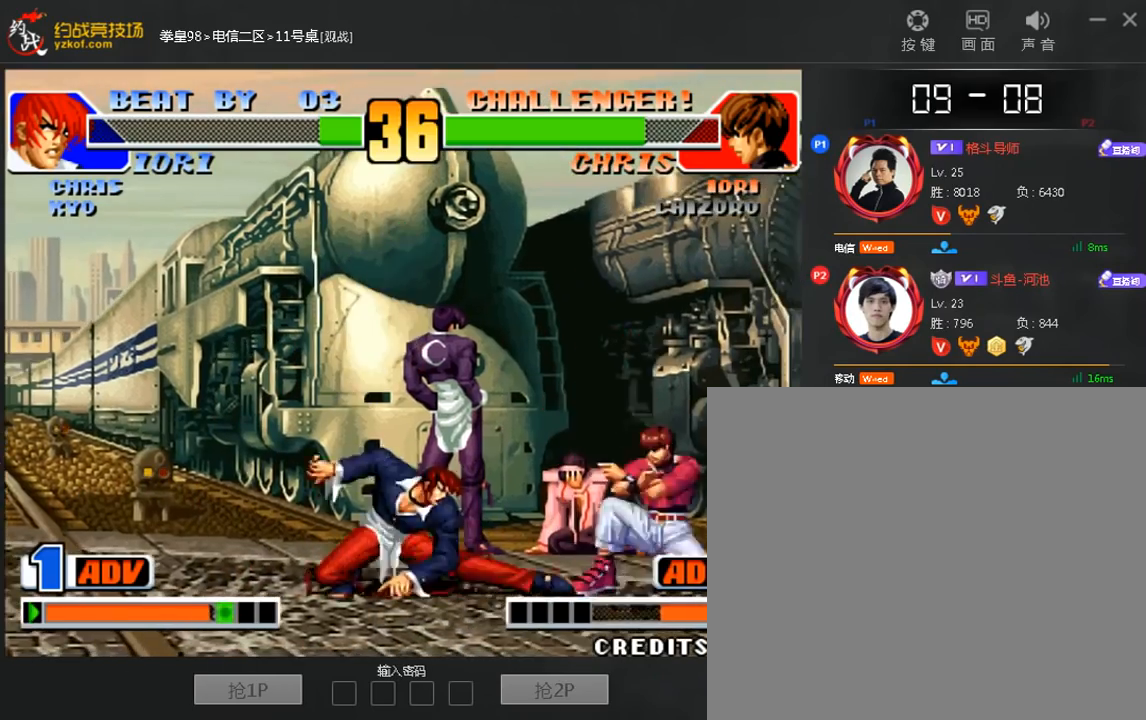
{"buttons": [], "left_stick": "center", "events": [[160, "left_stick", "center"]]}
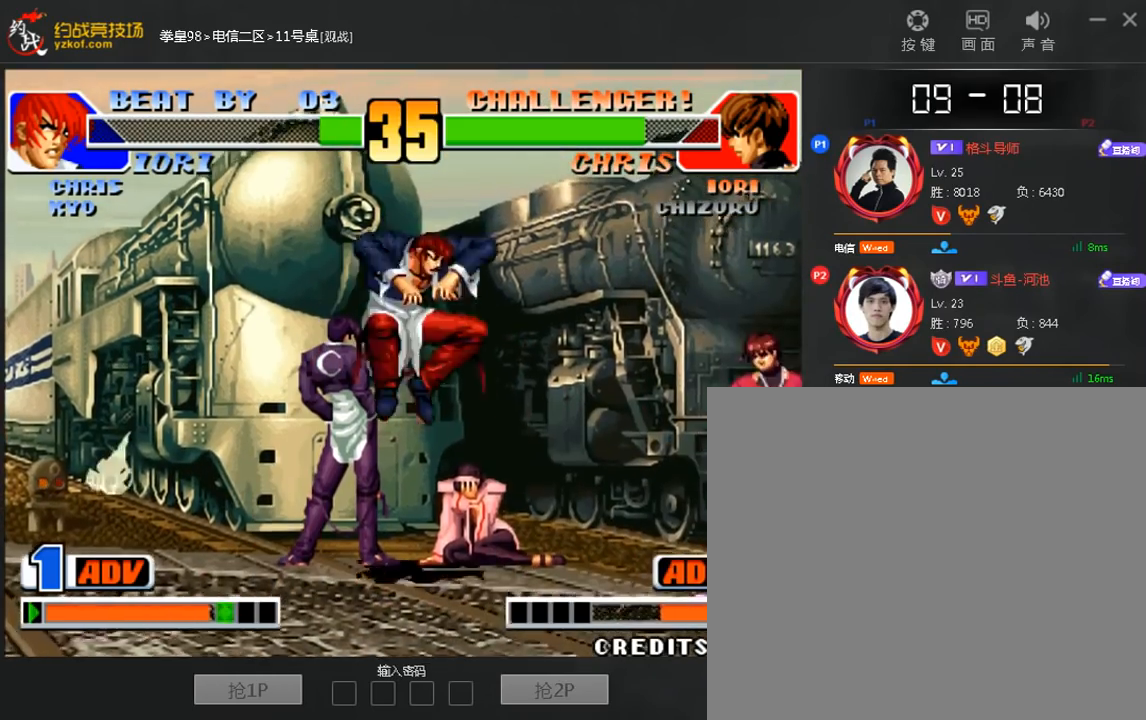
{"buttons": ["C"], "left_stick": "center", "events": [[80, "left_stick", "down-left"], [360, "left_stick", "center"], [480, "C", "down"]]}
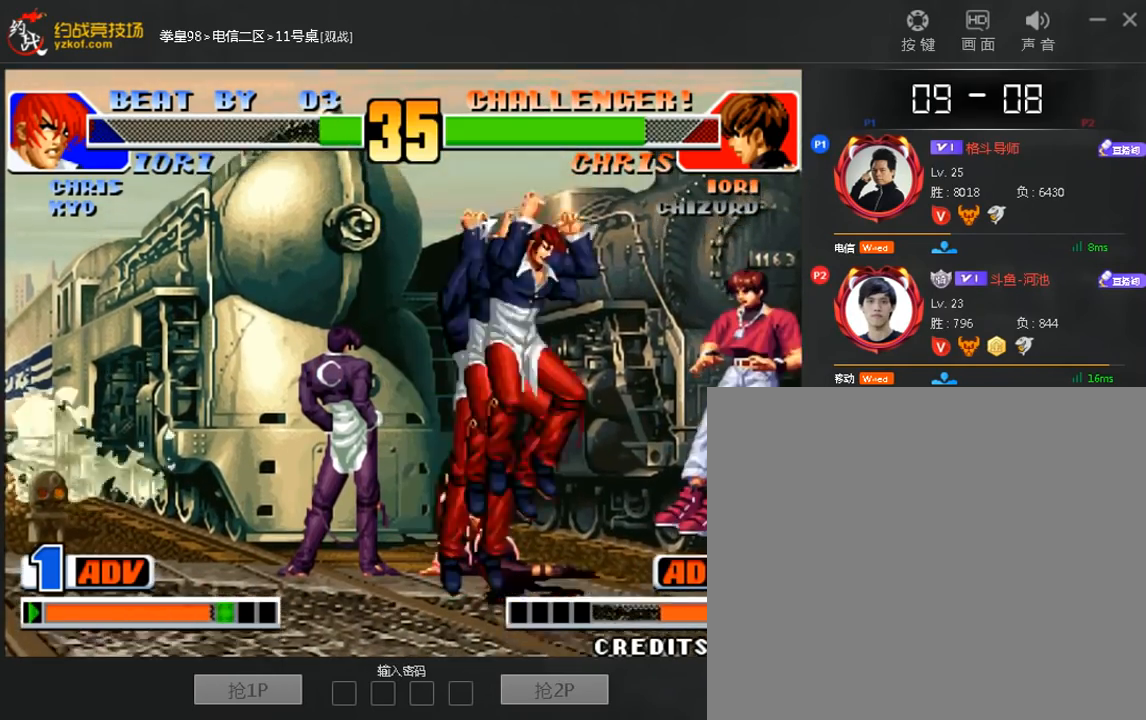
{"buttons": ["B"], "left_stick": "down-left", "events": [[80, "C", "up"], [280, "left_stick", "left"], [400, "left_stick", "right"], [520, "B", "down"], [520, "left_stick", "down-left"]]}
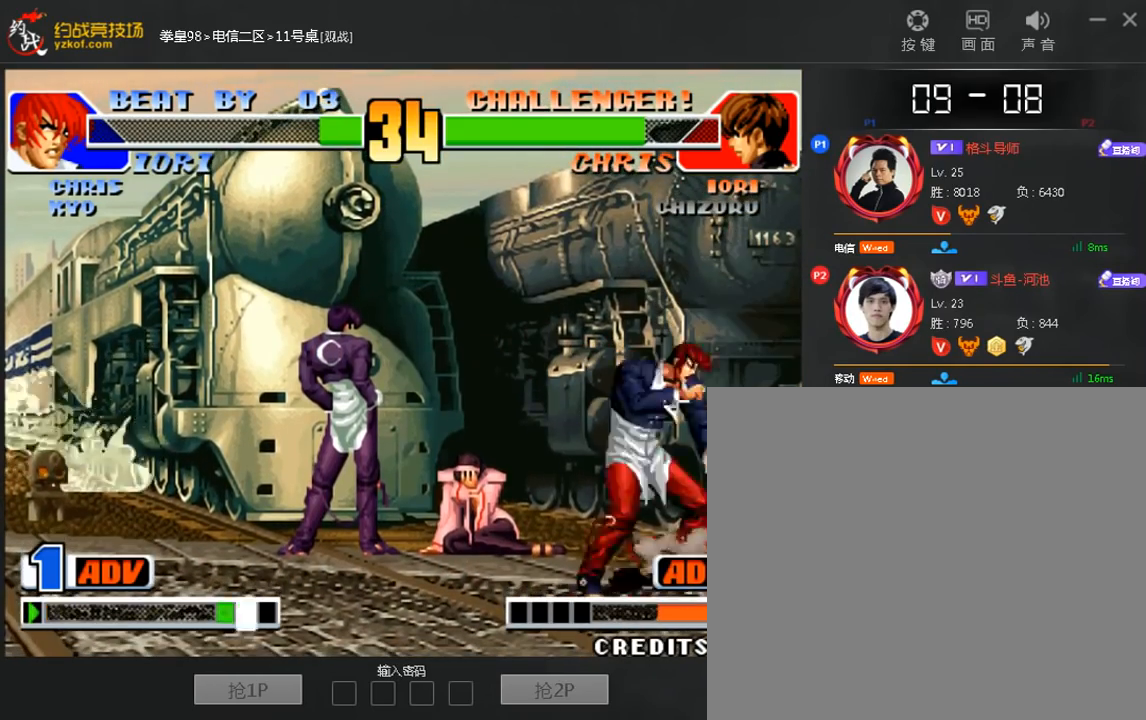
{"buttons": ["A"], "left_stick": "right", "events": [[80, "B", "up"], [160, "left_stick", "center"], [480, "A", "down"], [480, "left_stick", "right"]]}
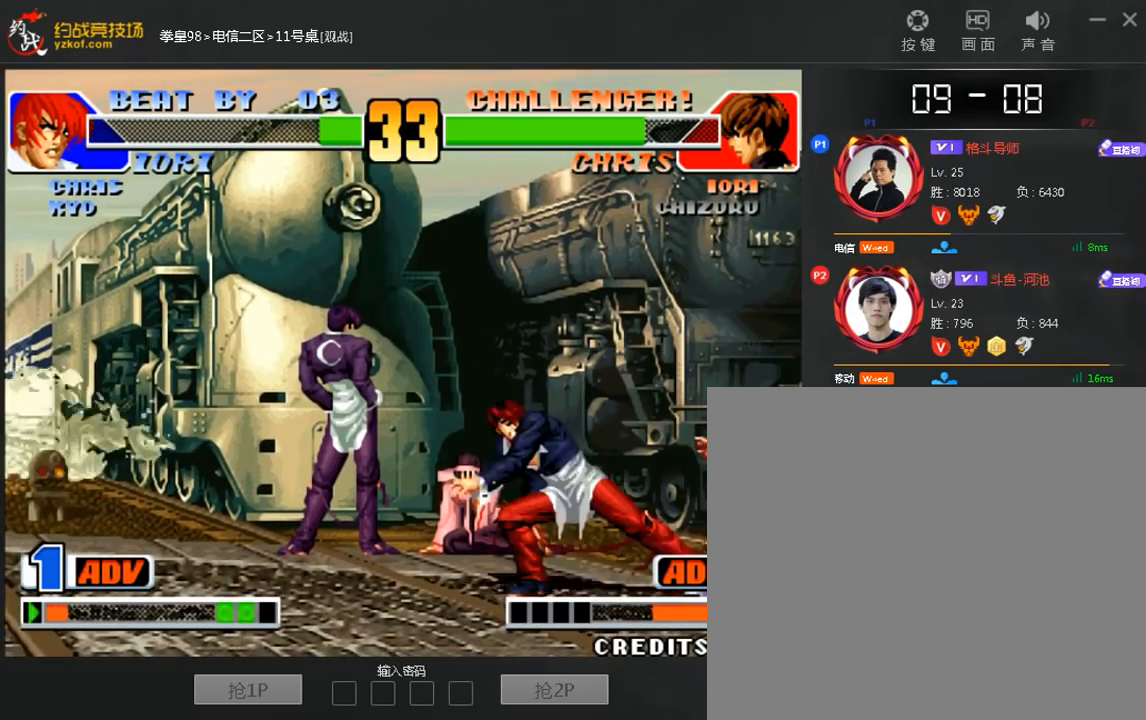
{"buttons": [], "left_stick": "center", "events": [[120, "A", "up"], [120, "left_stick", "center"], [200, "left_stick", "down"], [400, "left_stick", "center"]]}
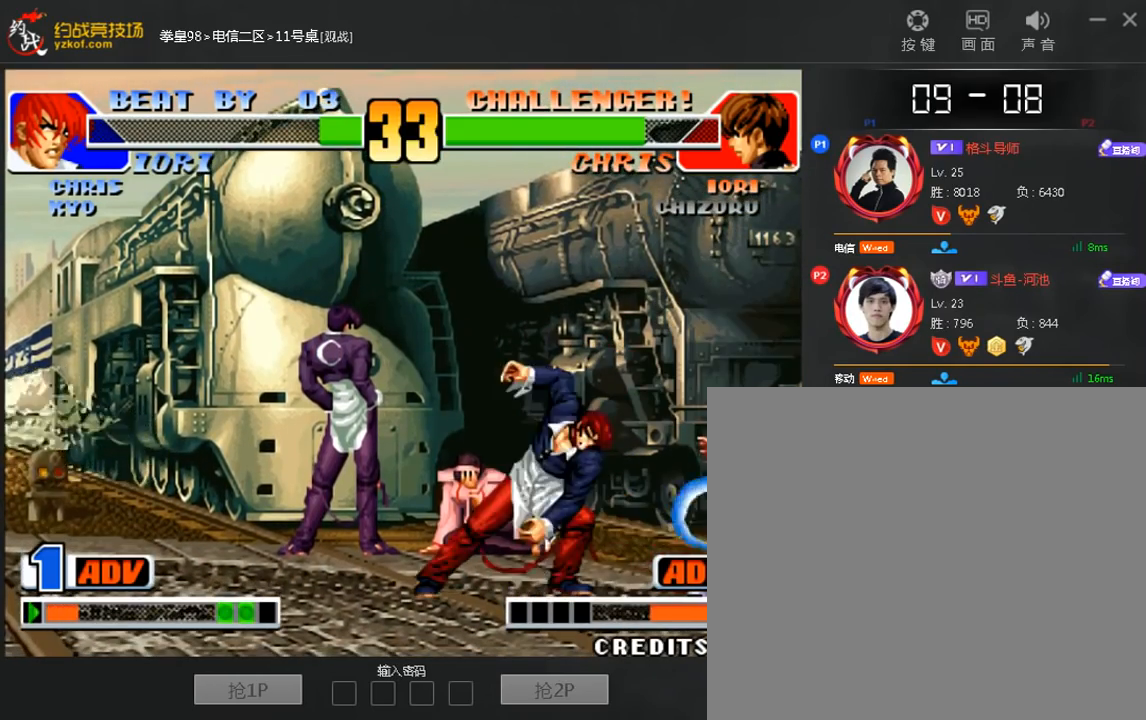
{"buttons": [], "left_stick": "left", "events": [[320, "left_stick", "right"], [480, "left_stick", "left"]]}
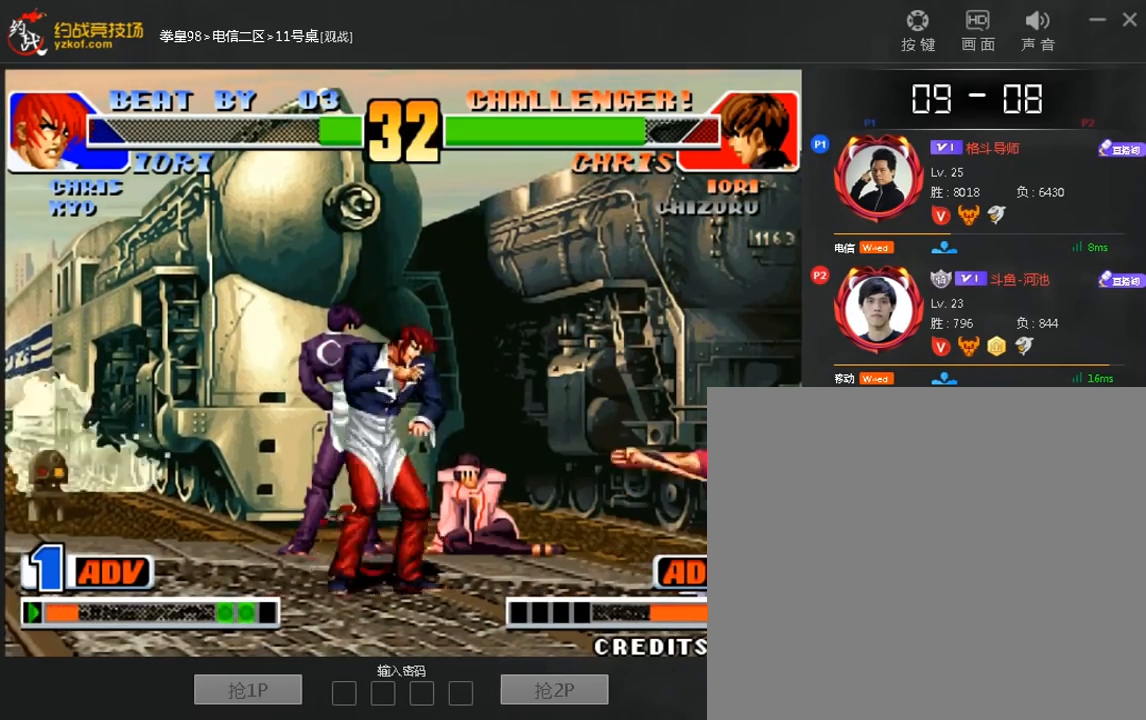
{"buttons": [], "left_stick": "center", "events": [[40, "left_stick", "down-left"], [200, "left_stick", "up"], [280, "left_stick", "center"]]}
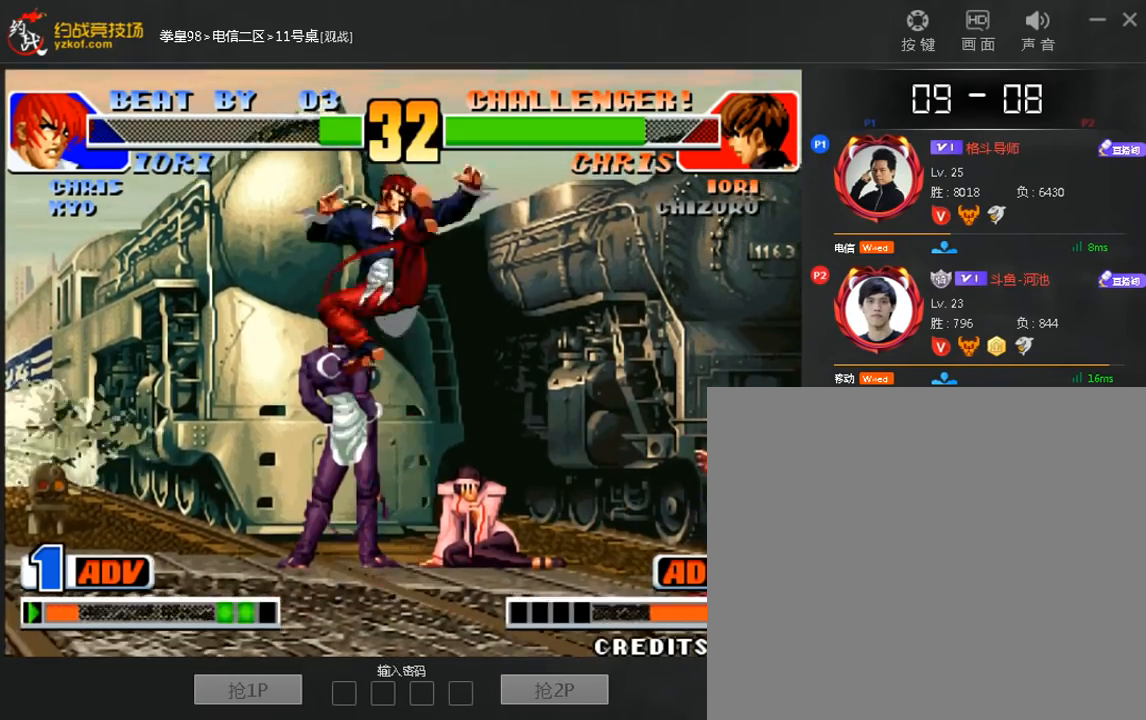
{"buttons": [], "left_stick": "center", "events": [[40, "left_stick", "left"], [240, "left_stick", "center"]]}
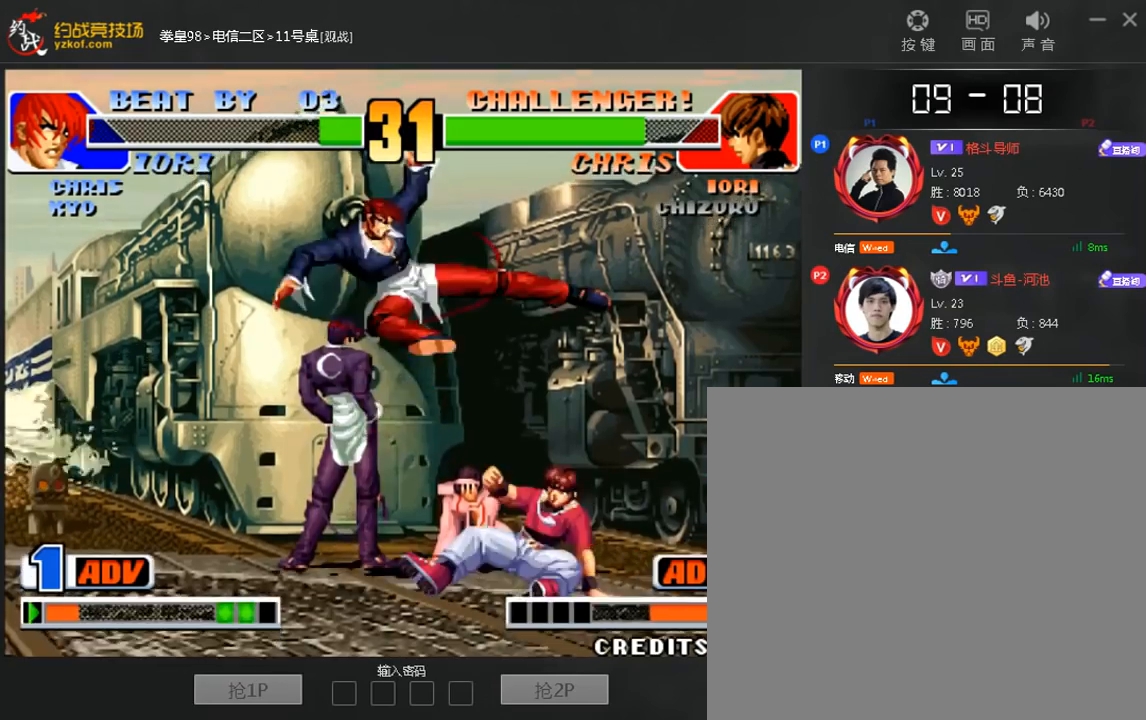
{"buttons": [], "left_stick": "down-left", "events": [[160, "B", "down"], [160, "left_stick", "down-left"], [280, "B", "up"]]}
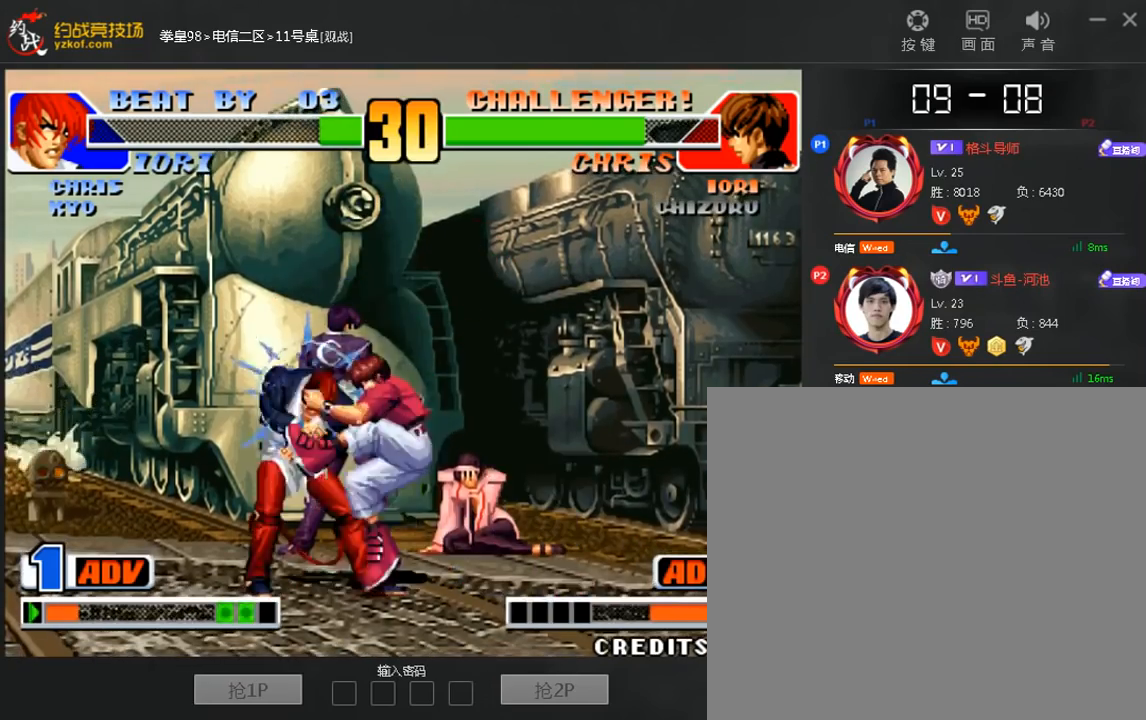
{"buttons": [], "left_stick": "center", "events": [[200, "left_stick", "right"], [280, "A", "down"], [280, "C", "down"], [280, "left_stick", "center"], [360, "A", "up"], [360, "C", "up"]]}
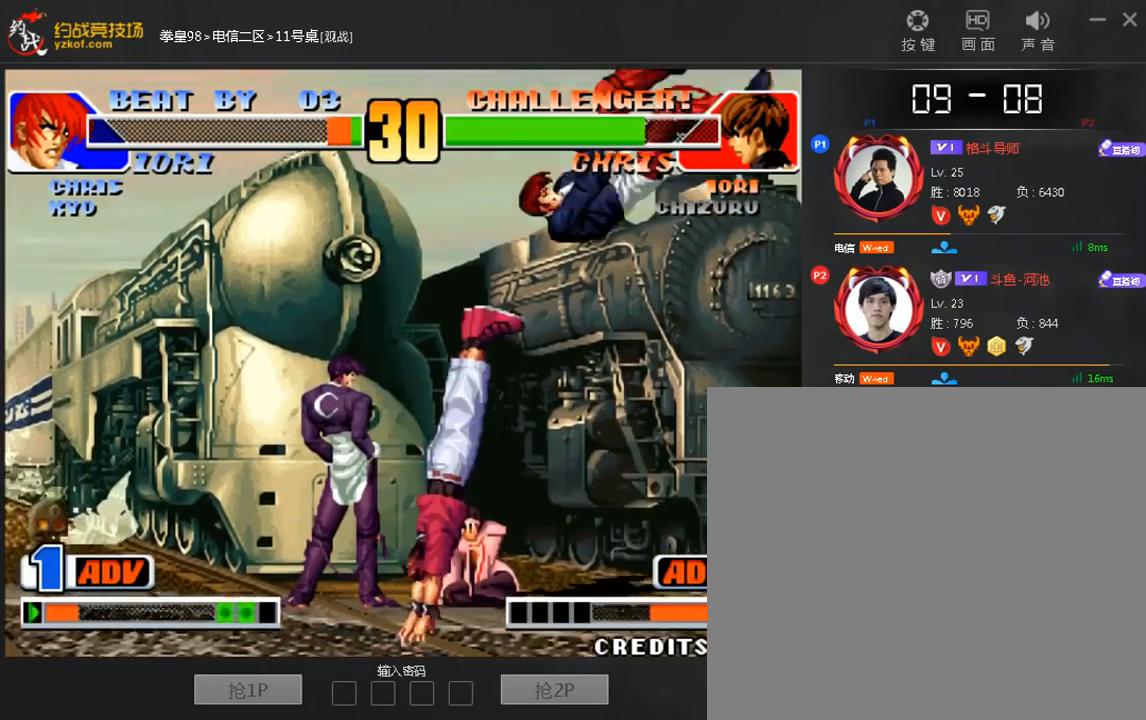
{"buttons": [], "left_stick": "center", "events": []}
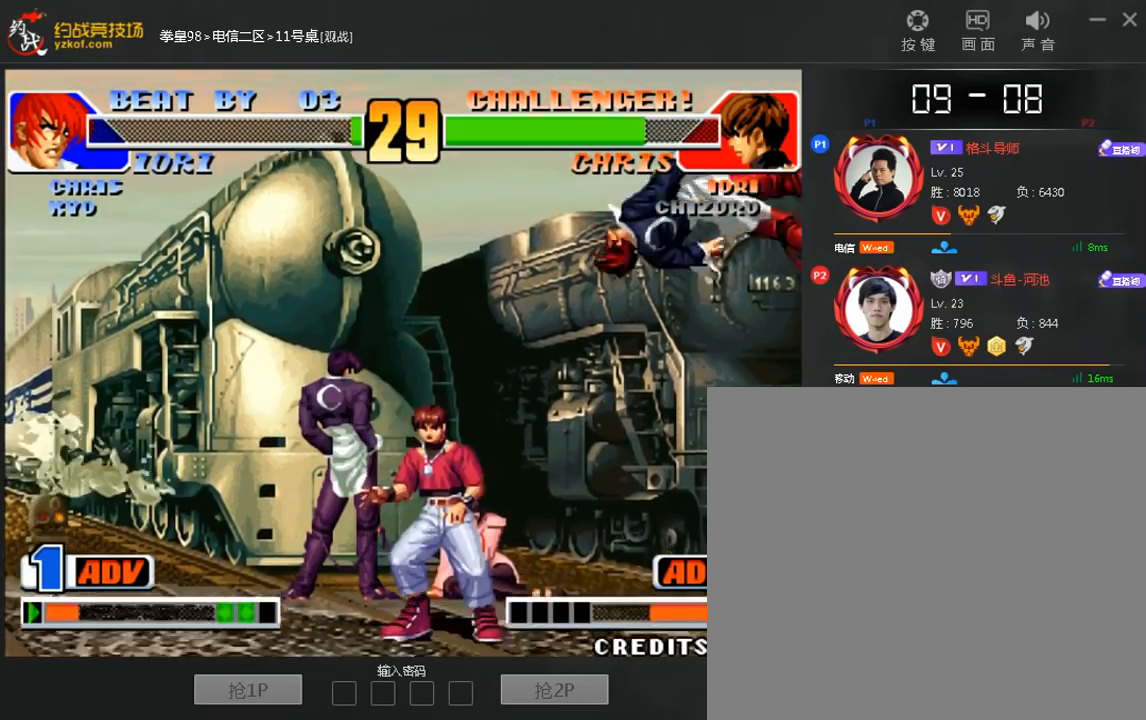
{"buttons": [], "left_stick": "center", "events": []}
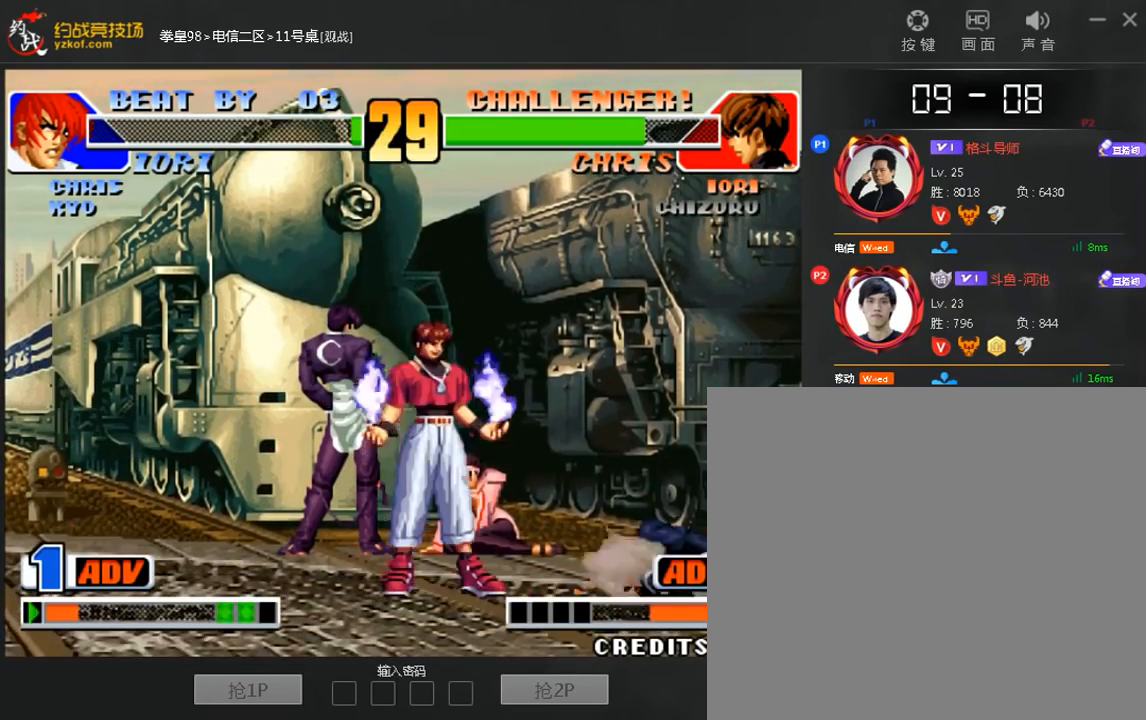
{"buttons": [], "left_stick": "left", "events": [[320, "left_stick", "right"], [480, "left_stick", "left"]]}
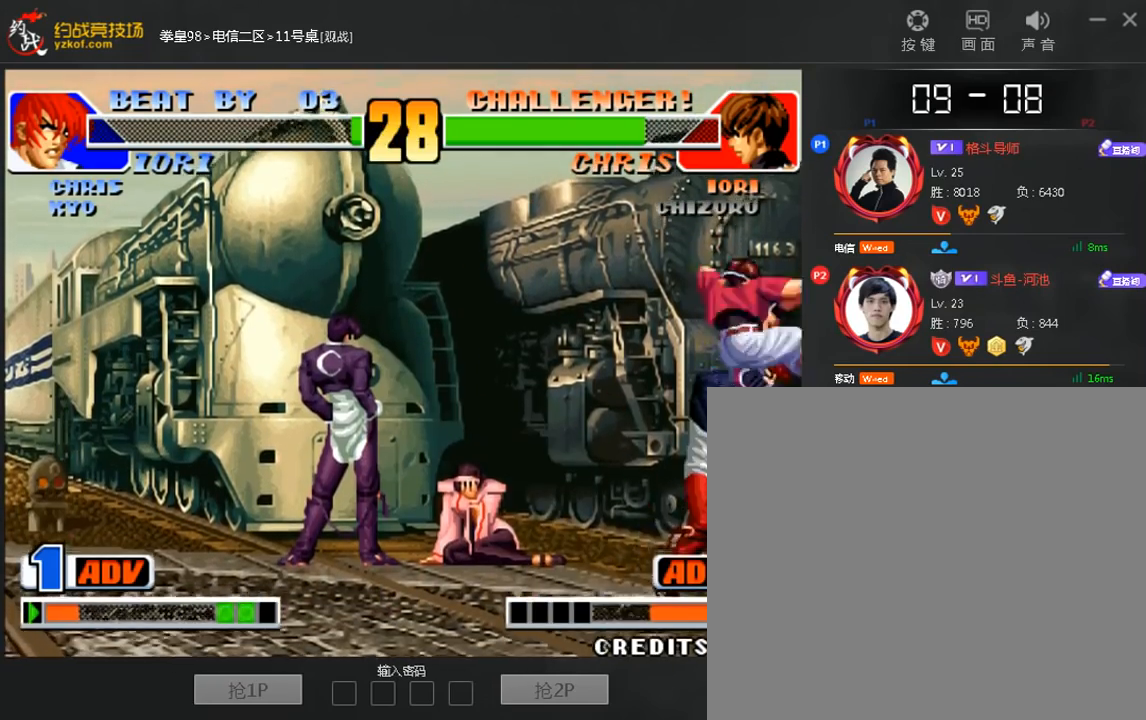
{"buttons": ["C"], "left_stick": "down-left", "events": [[160, "left_stick", "down-left"], [440, "C", "down"]]}
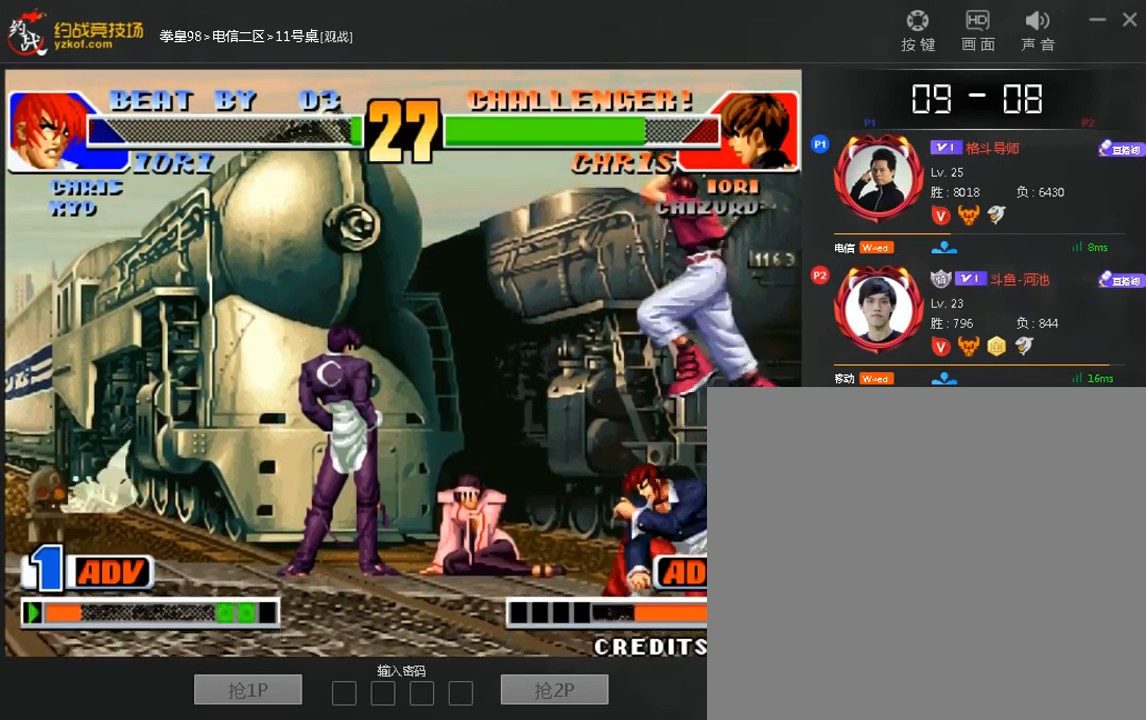
{"buttons": [], "left_stick": "down-right", "events": [[160, "C", "up"], [240, "left_stick", "center"], [440, "left_stick", "down-right"]]}
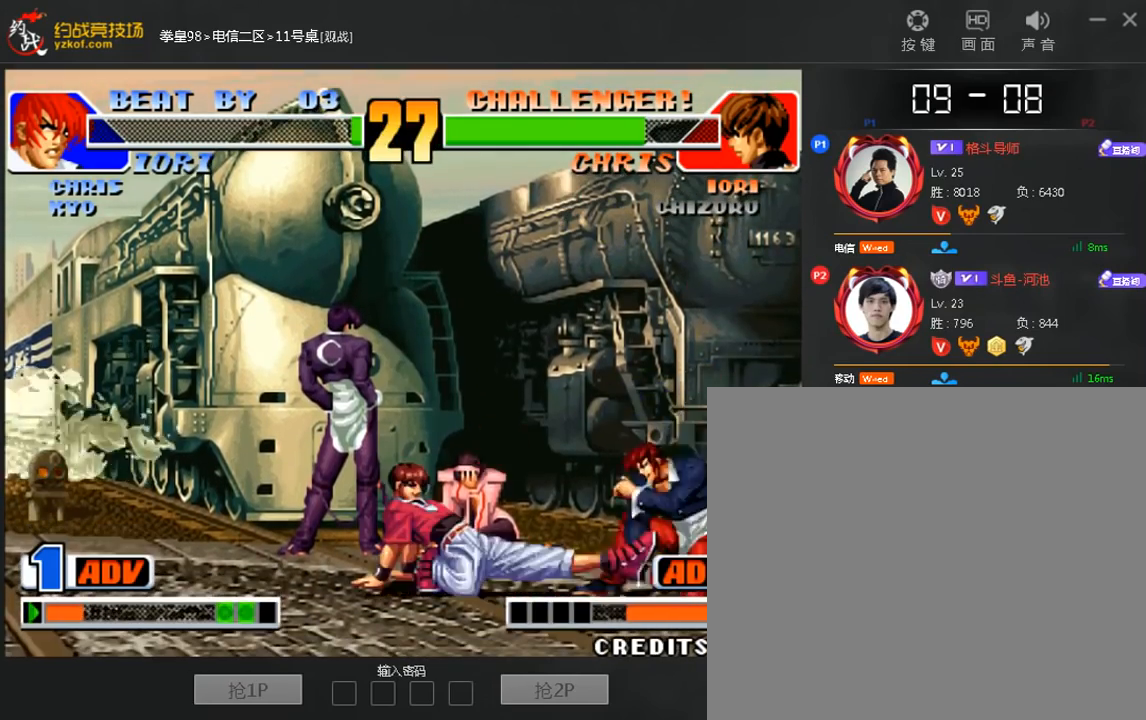
{"buttons": [], "left_stick": "down-right", "events": []}
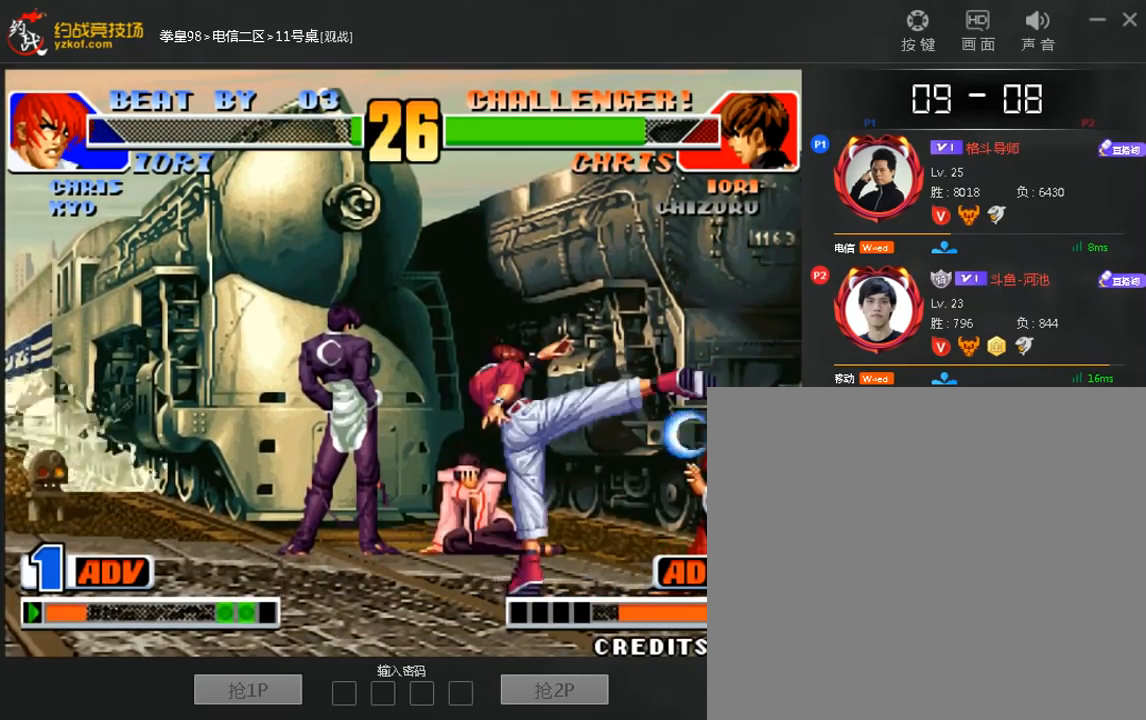
{"buttons": [], "left_stick": "center", "events": [[80, "left_stick", "down-left"], [160, "C", "down"], [200, "left_stick", "center"], [280, "C", "up"]]}